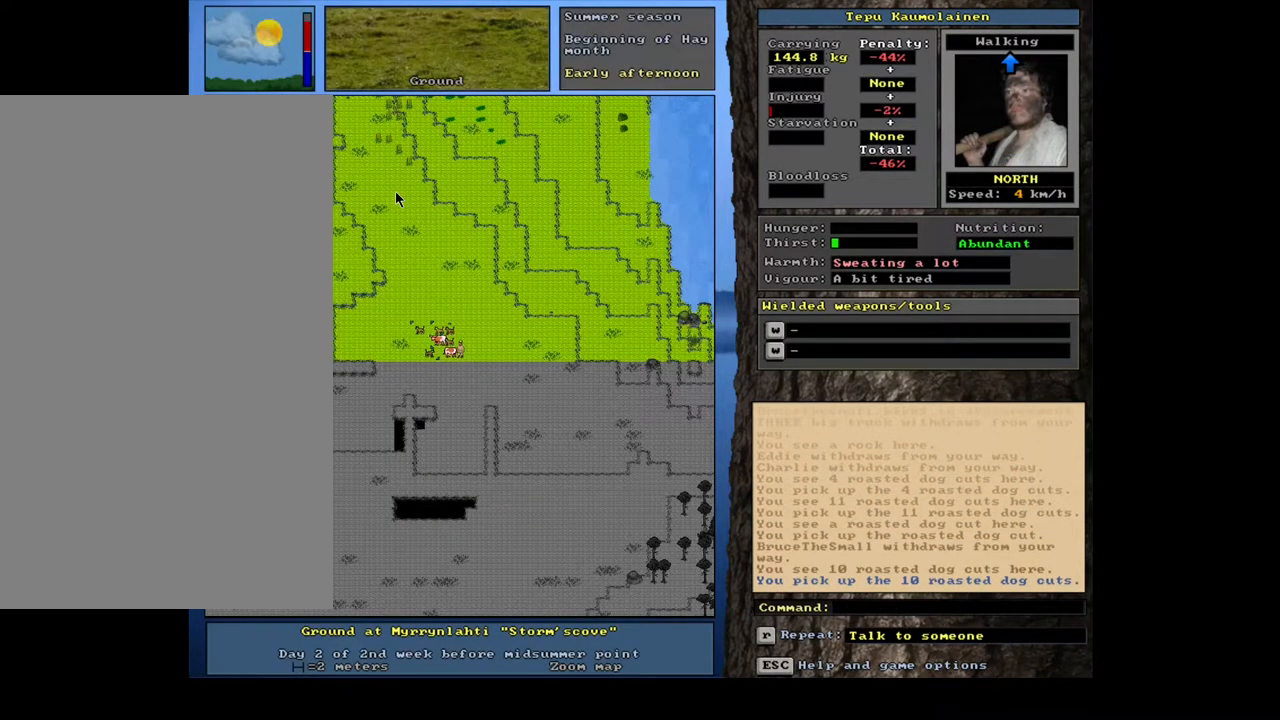
Gameplay with keyboard and mouse; each line is a JSON object with the keys and mouse buttons held at the frame after it. "events" lists presses ("down") and releases ("up") of "/", "0", "1", "2", "3", "4", "5", "6", "7", "8", "9", "a", "alt_l", "alt_r", "b", "backslash", "backspace", "c", "caps_lock", "comma", "ctrl_l", "ctrl_r", "d", "down", "e", "equals", "escape", "f", "f1", "f10", "f11", "f12", "f2", "f3", "f4", "f5", "f6", "f7", "f8", "f9", "g", "h", "i", "j", "k", "l", "lbracket", "left", "m", "minus", "n", "num0", "num1", "num2", "num3", "num4", "num5", "num6", "num7", "num8", "num9", "o", "p", "q", "quote", "r", "rbracket", "return", "right", "s", "semicolon", "shift_l", "shift_r", "space", "super", "t", "tab", "tilde", "u", "up", "v", "w", "x", "y", "z", "mouse_left", "mouse_wheel", "mouse_right", "mouse_mb4" and "mouse_mb5" between this image and that frame as [ms after this image, input, new state], when the widget could be followed in between; "." appears only as held states. "mouse_left", "mouse_wheel", "mouse_right", "mouse_mb4", "mouse_mb5" = the "left", "wheel", "right", "mb4", "mb5" buttons of the "mouse" list. No other keys are recorded. "wheel" means that the mouse wheel is clicked or scrolled. Mouse movement is not recorded. Not read: other_keys.
{"keys": ["num4"], "mouse": [], "events": [[333, "num4", "down"], [383, "num4", "up"], [483, "num4", "down"]]}
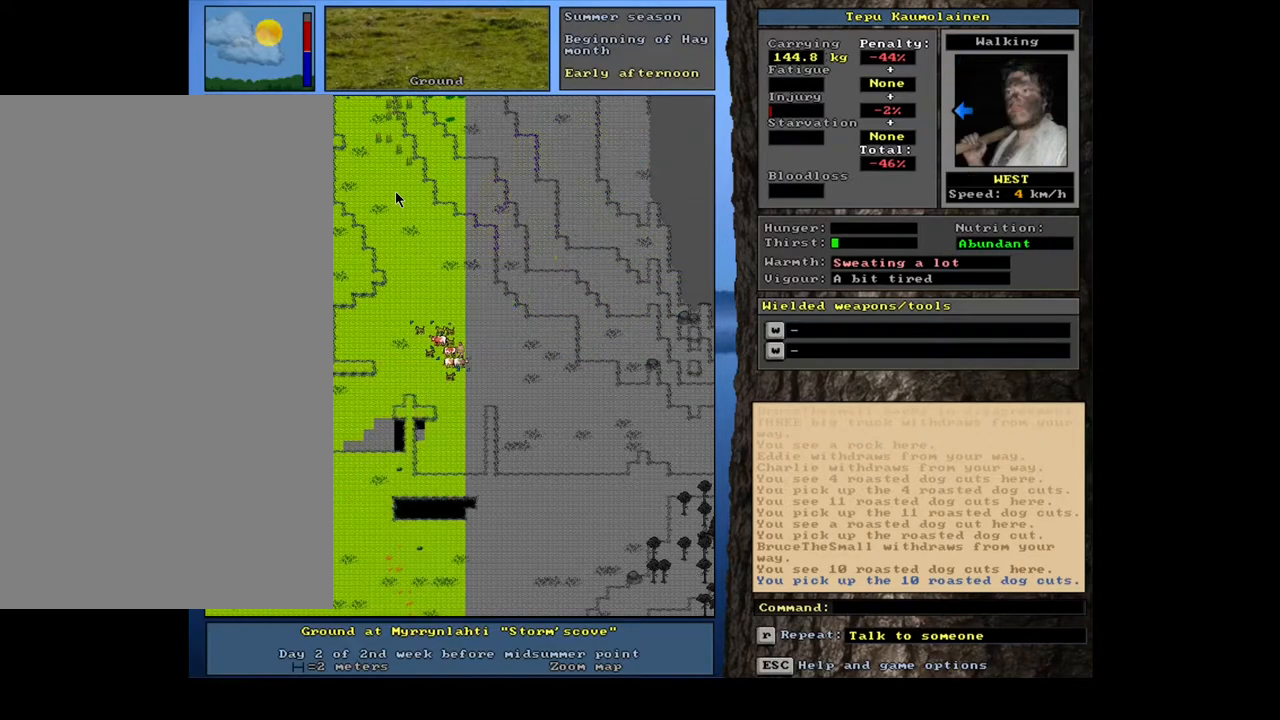
{"keys": [], "mouse": [], "events": [[83, "num4", "up"], [183, "f3", "down"], [283, "f3", "up"], [317, "num4", "down"], [417, "num4", "up"]]}
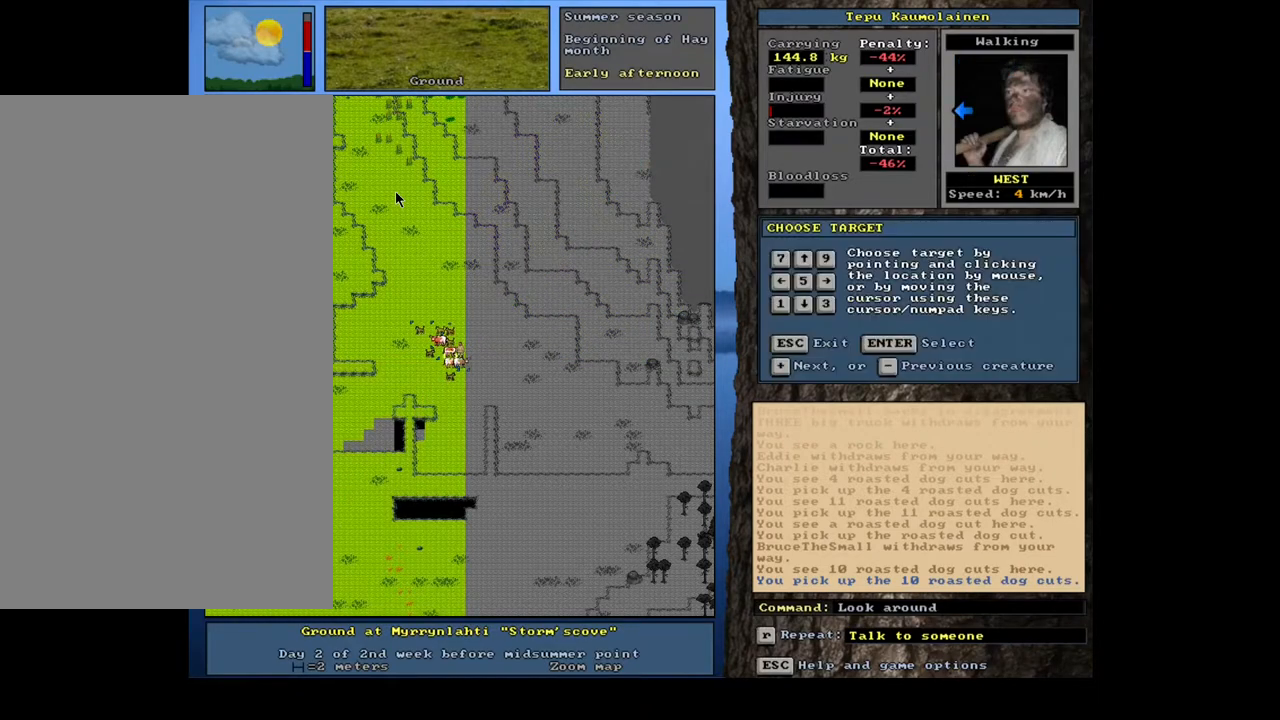
{"keys": ["num2"], "mouse": [], "events": [[350, "num6", "down"], [433, "num6", "up"], [500, "num2", "down"]]}
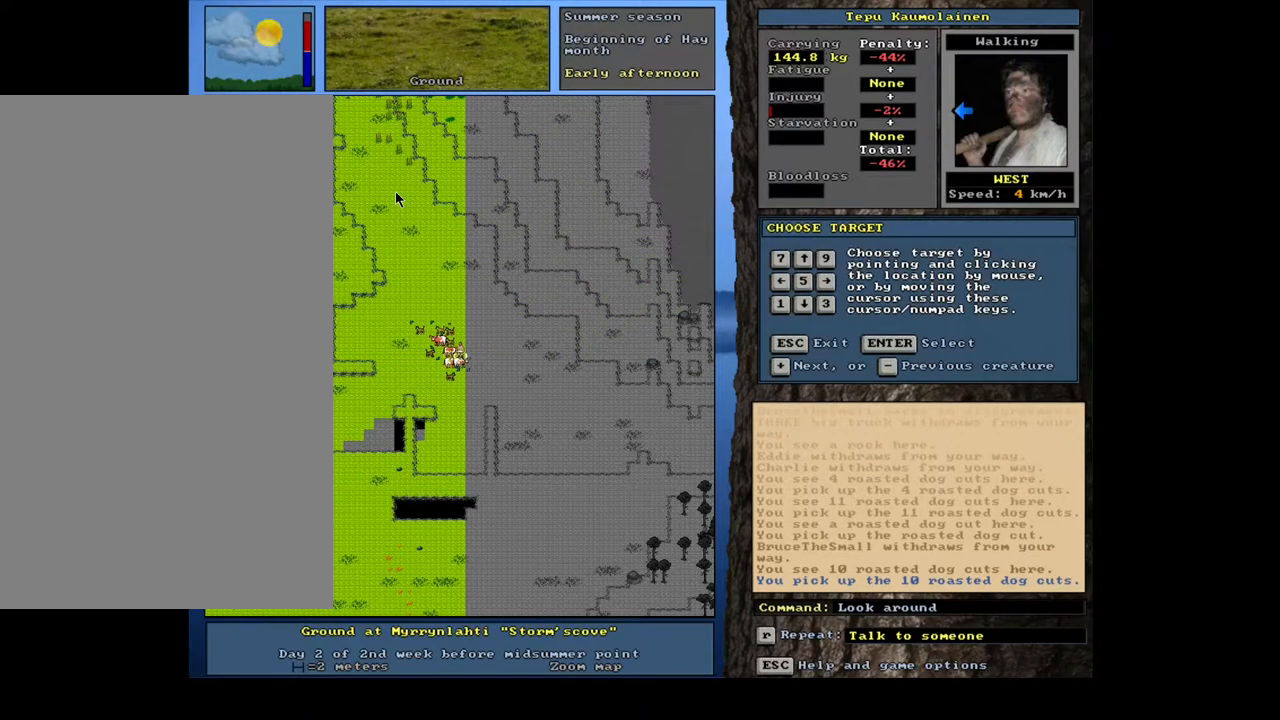
{"keys": [], "mouse": [], "events": [[67, "num2", "up"]]}
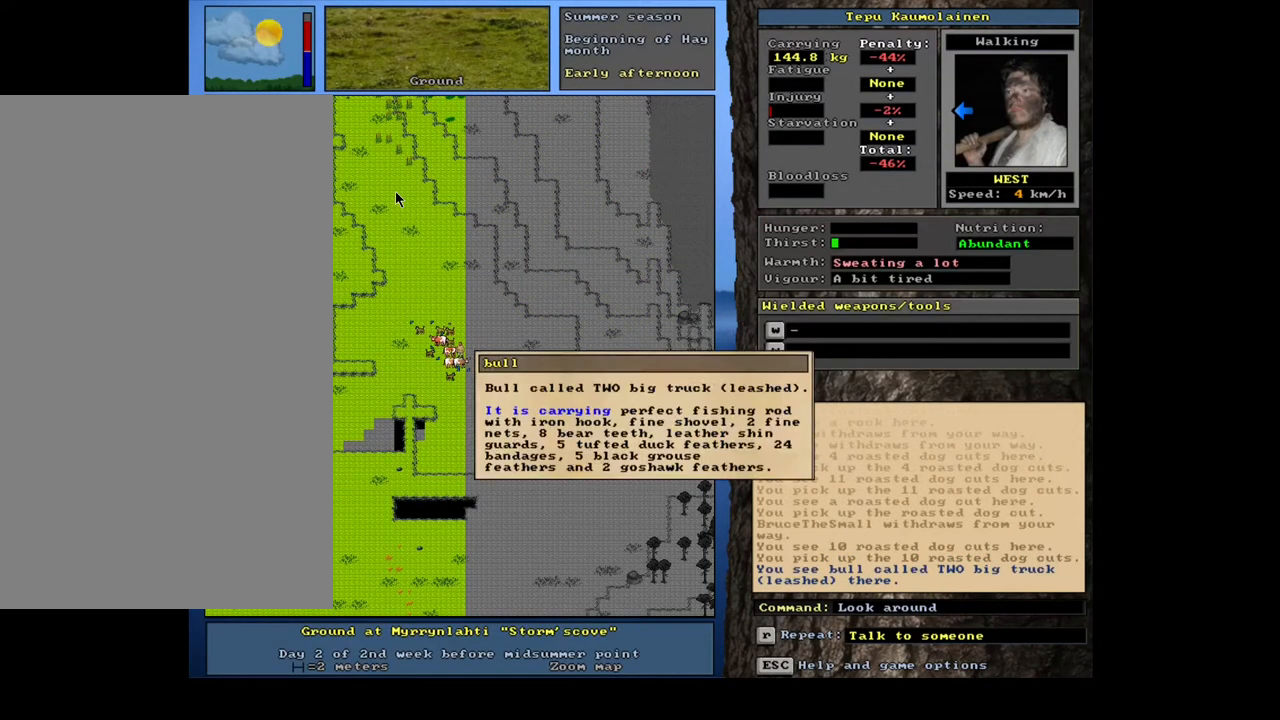
{"keys": ["num4"], "mouse": [], "events": [[267, "num4", "down"], [383, "num4", "up"], [500, "num4", "down"]]}
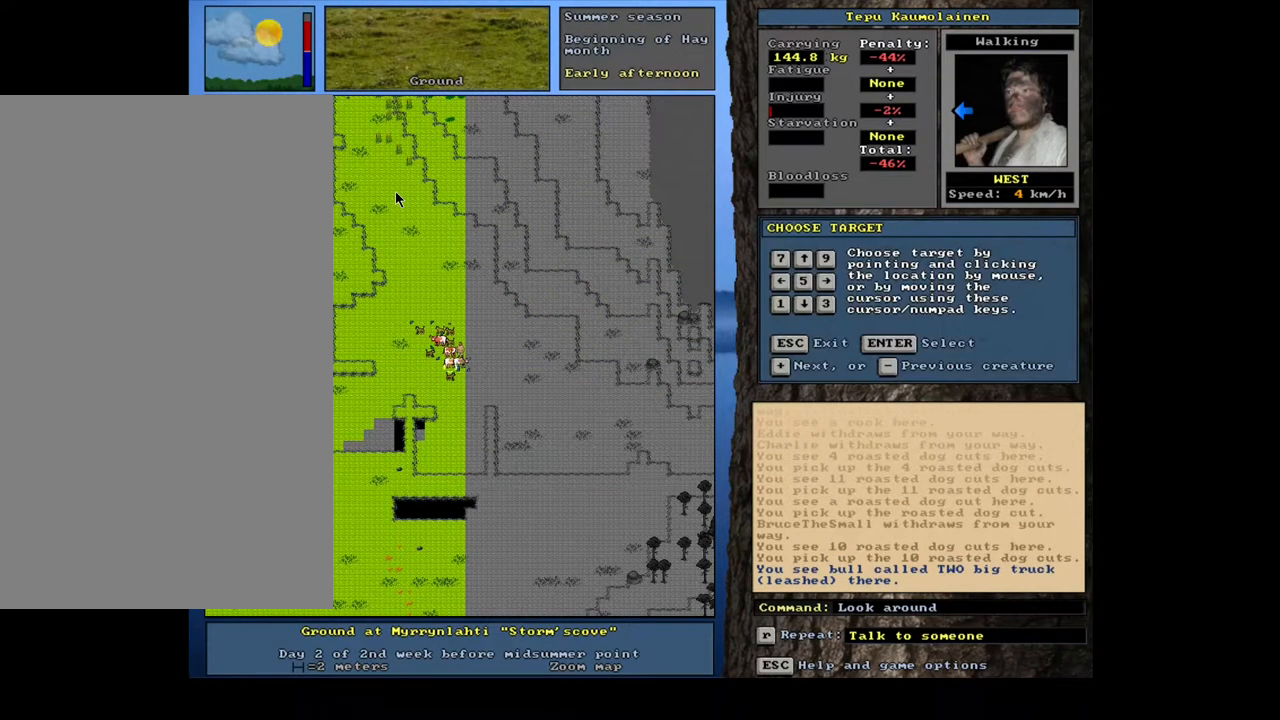
{"keys": [], "mouse": [], "events": [[100, "num4", "up"]]}
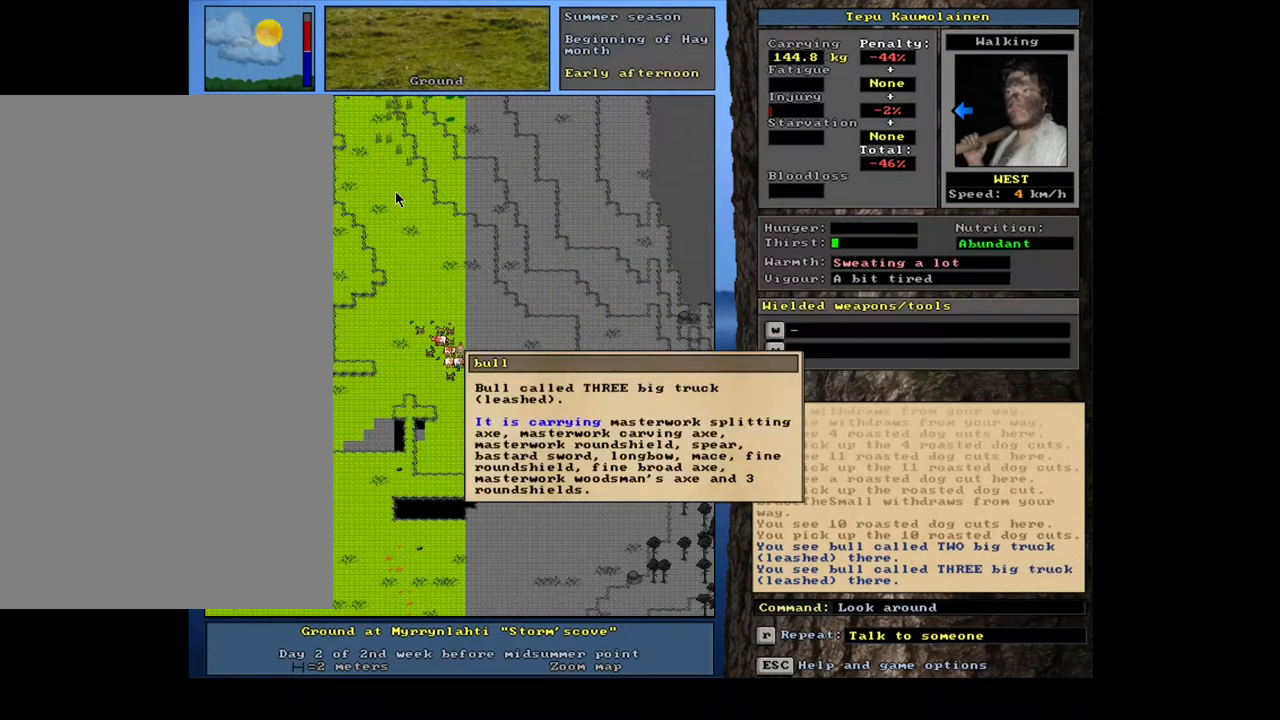
{"keys": ["num8"], "mouse": [], "events": [[317, "escape", "down"], [433, "escape", "up"], [467, "num8", "down"]]}
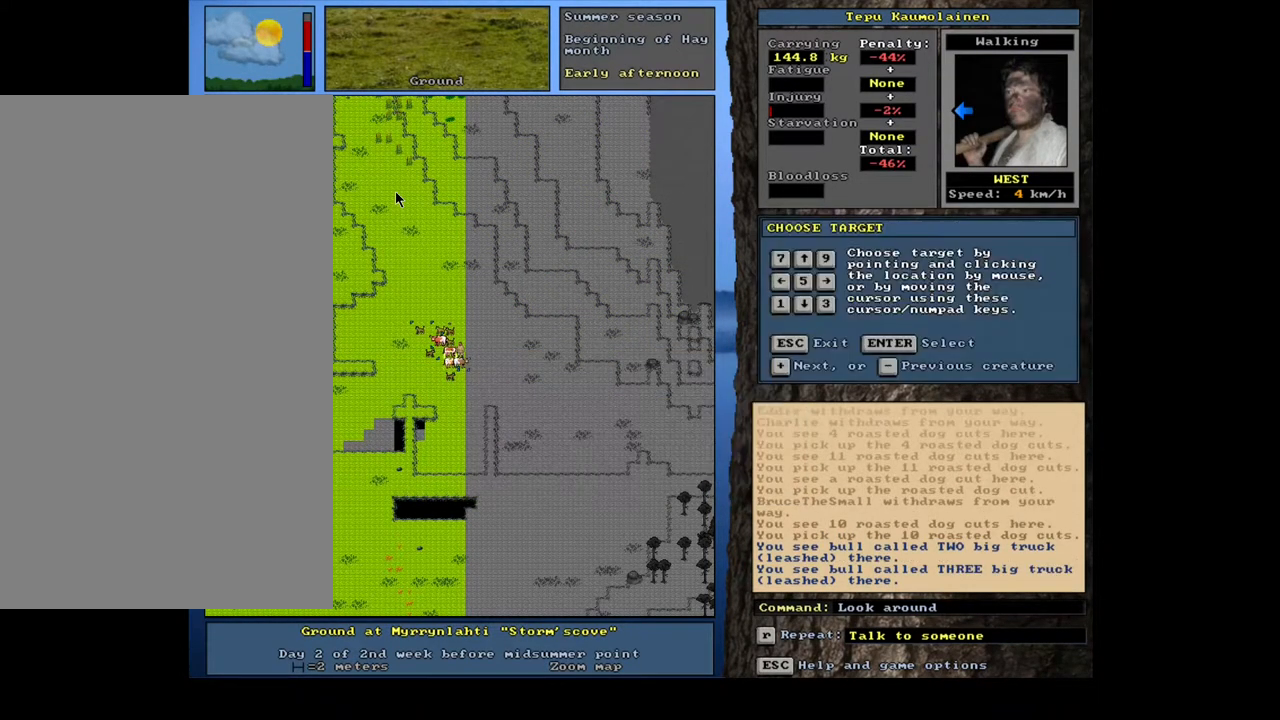
{"keys": [], "mouse": [], "events": [[83, "num8", "up"]]}
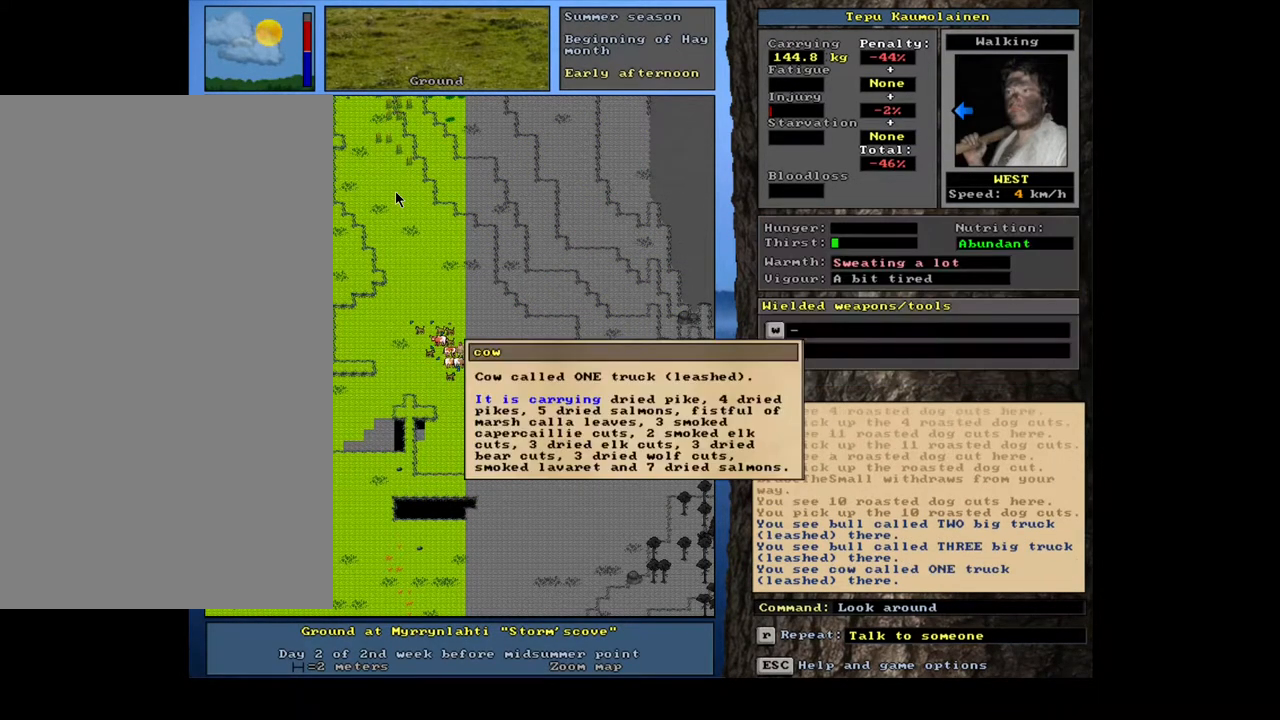
{"keys": ["escape"], "mouse": [], "events": [[450, "escape", "down"]]}
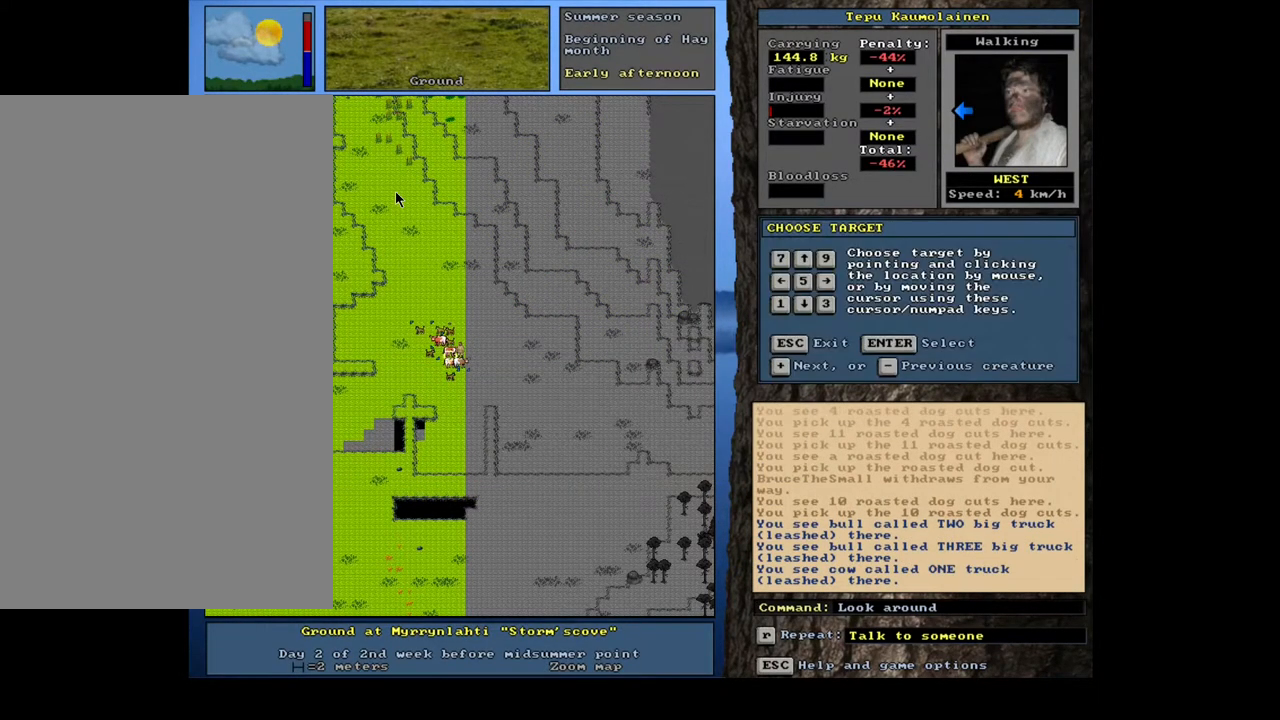
{"keys": [], "mouse": [], "events": [[50, "escape", "up"], [100, "escape", "down"], [217, "escape", "up"]]}
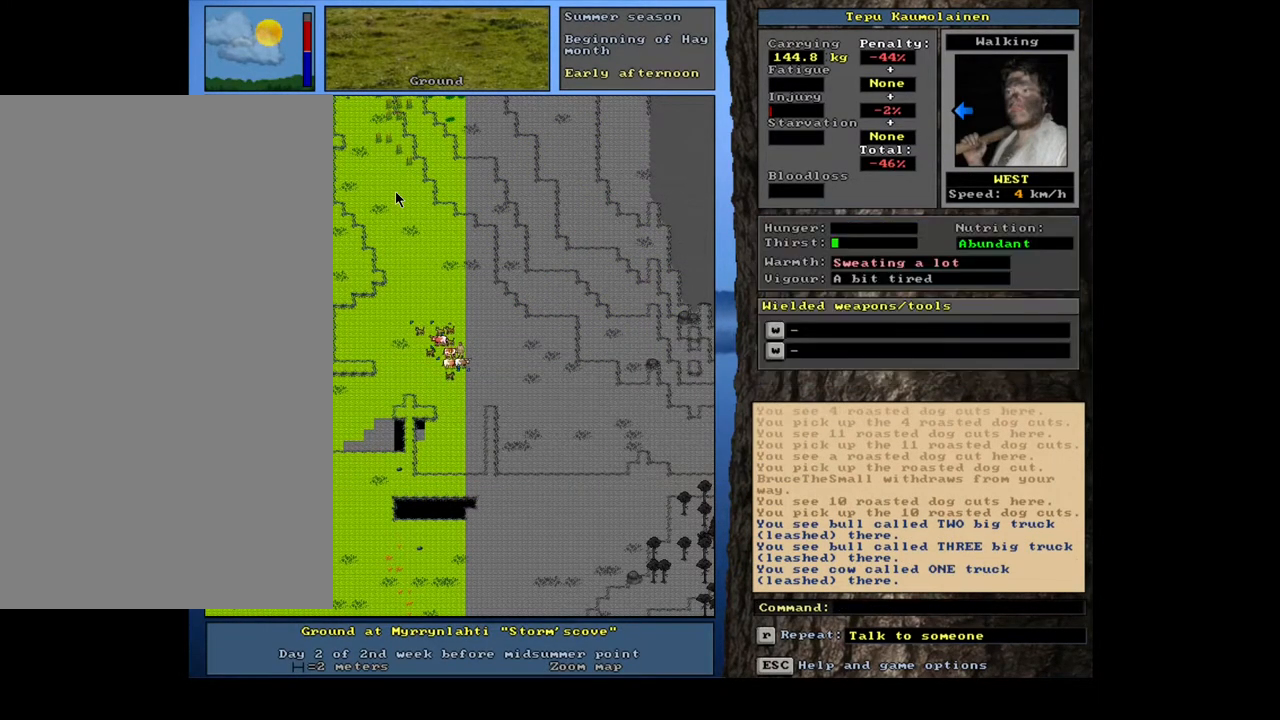
{"keys": [], "mouse": [], "events": [[167, "d", "down"], [233, "d", "up"], [367, "tab", "down"], [433, "f", "down"], [450, "tab", "up"], [500, "f", "up"]]}
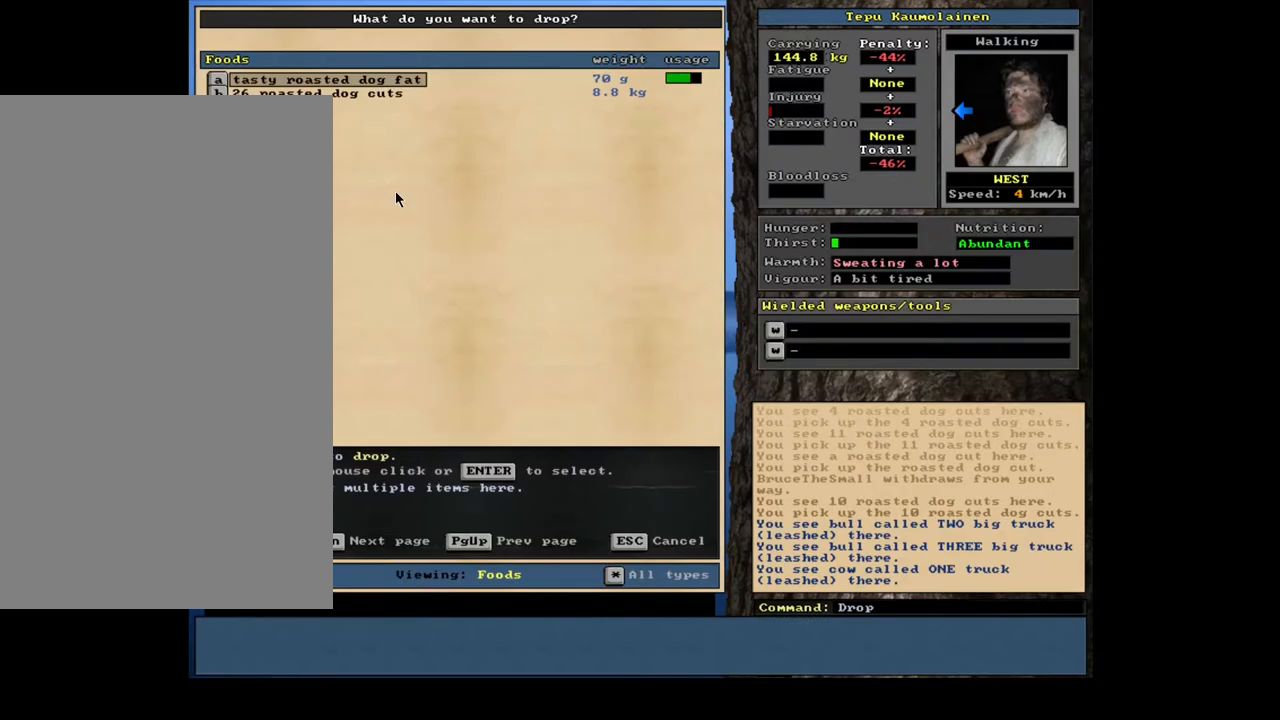
{"keys": [], "mouse": [], "events": []}
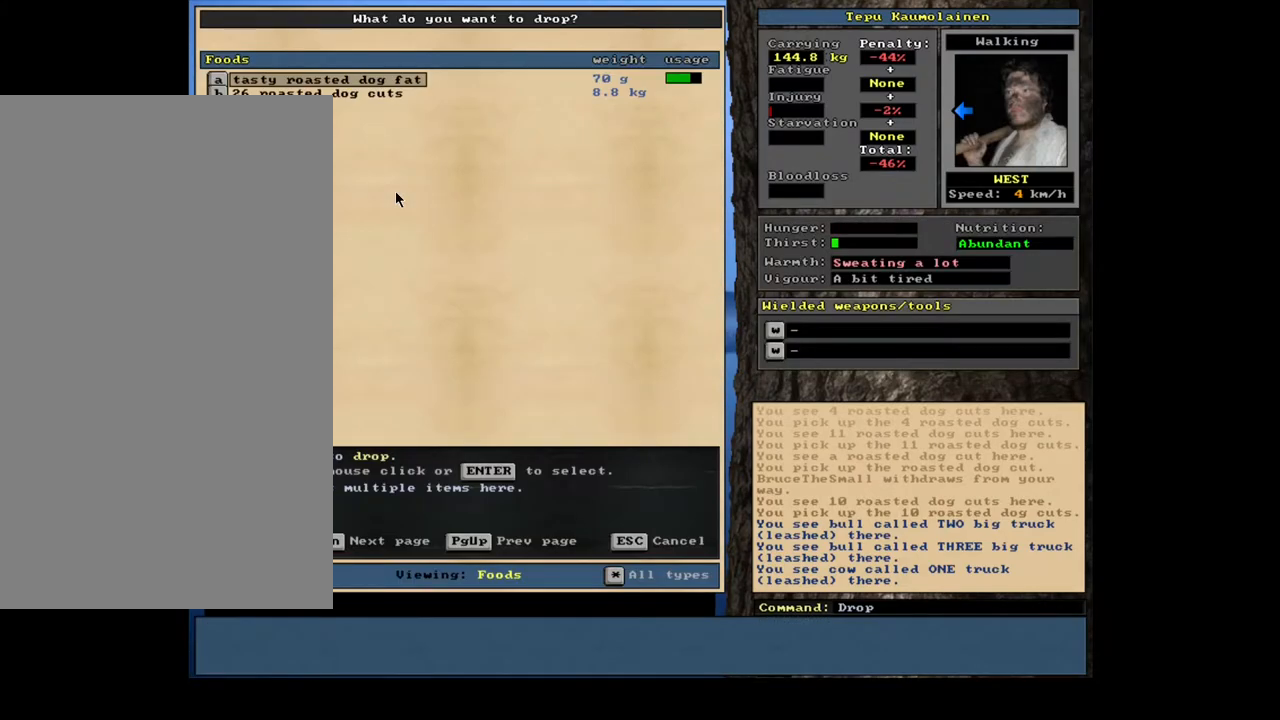
{"keys": ["space"], "mouse": [], "events": [[117, "down", "down"], [200, "down", "up"], [233, "return", "down"], [300, "return", "up"], [400, "space", "down"]]}
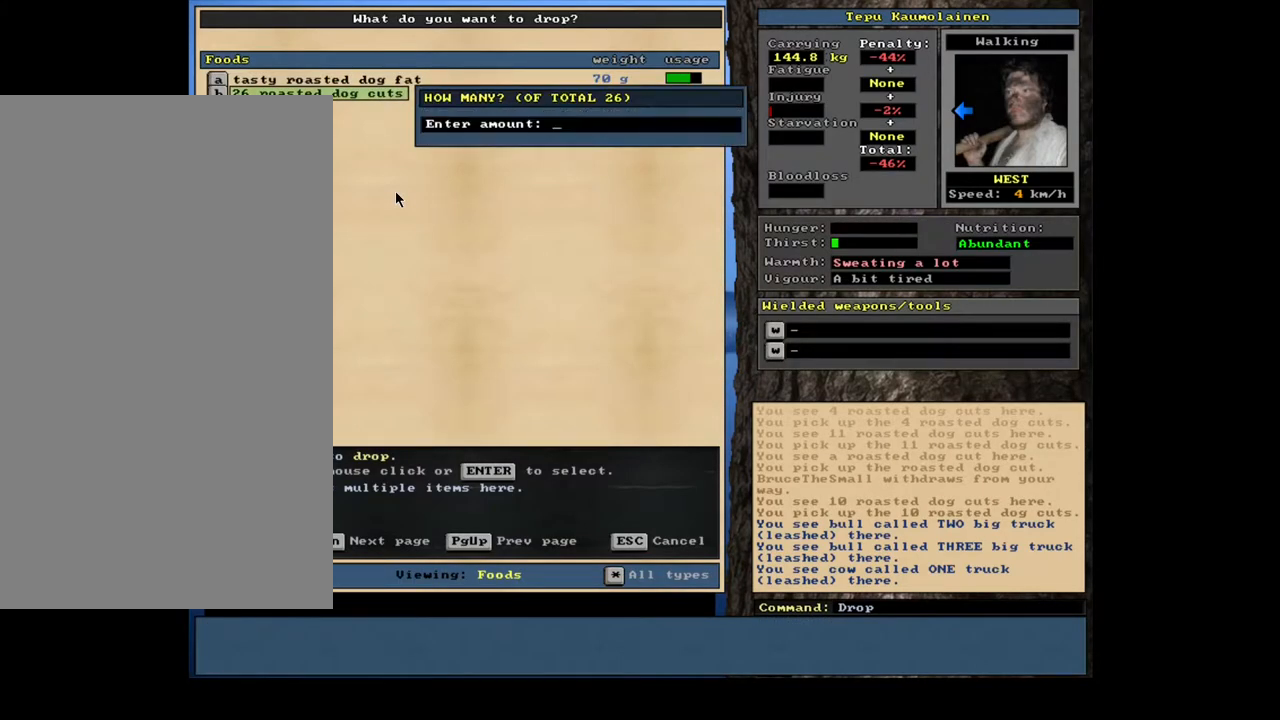
{"keys": [], "mouse": [], "events": [[17, "space", "up"]]}
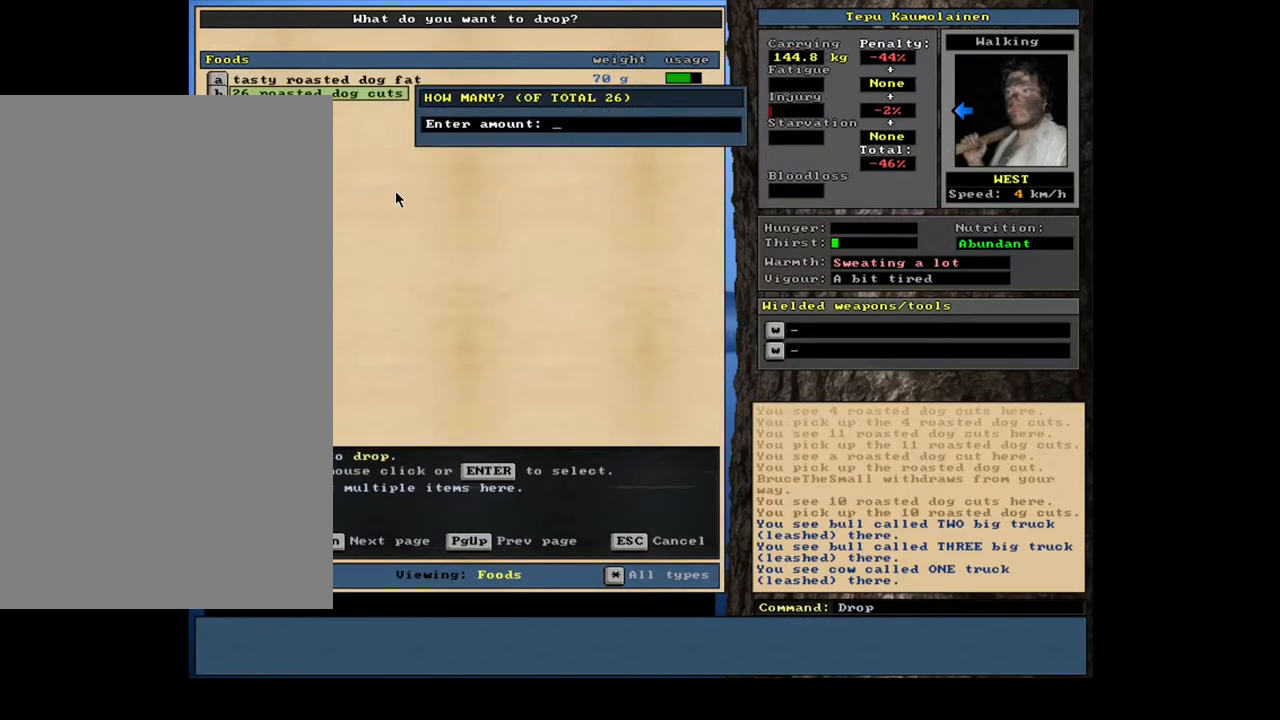
{"keys": [], "mouse": [], "events": []}
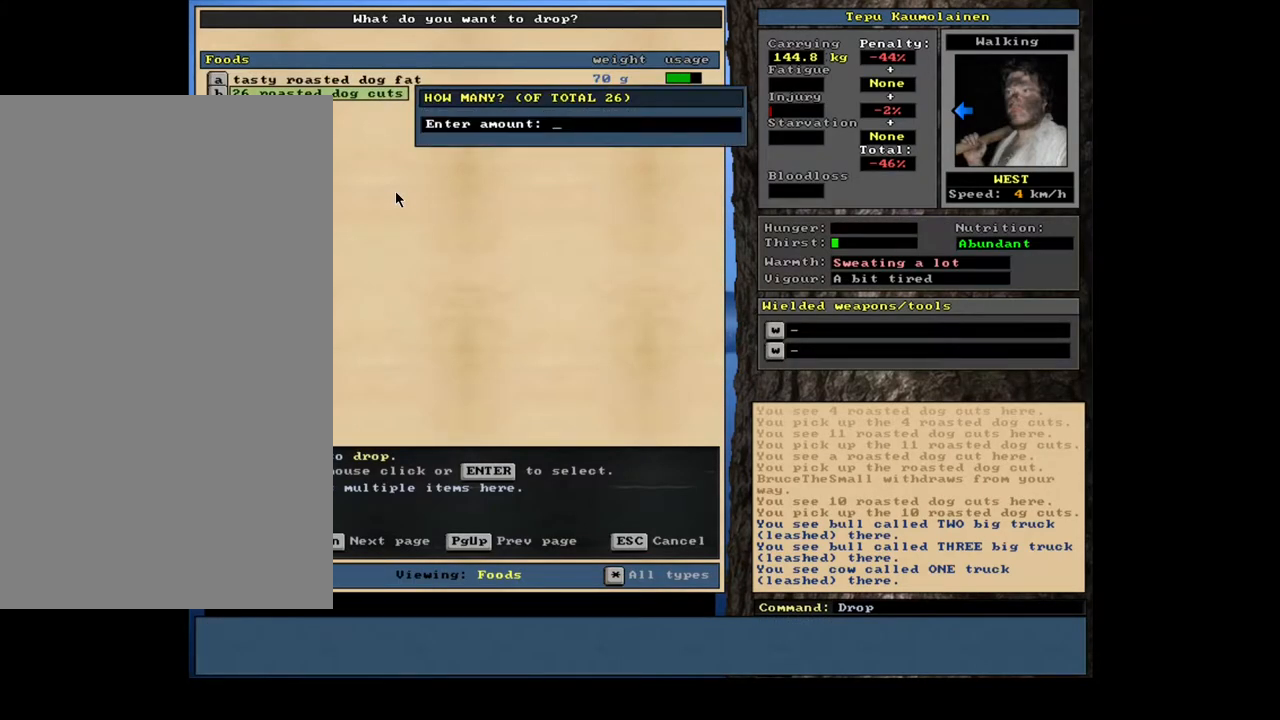
{"keys": ["return"], "mouse": [], "events": [[233, "2", "down"], [350, "2", "up"], [350, "6", "down"], [450, "6", "up"], [450, "return", "down"]]}
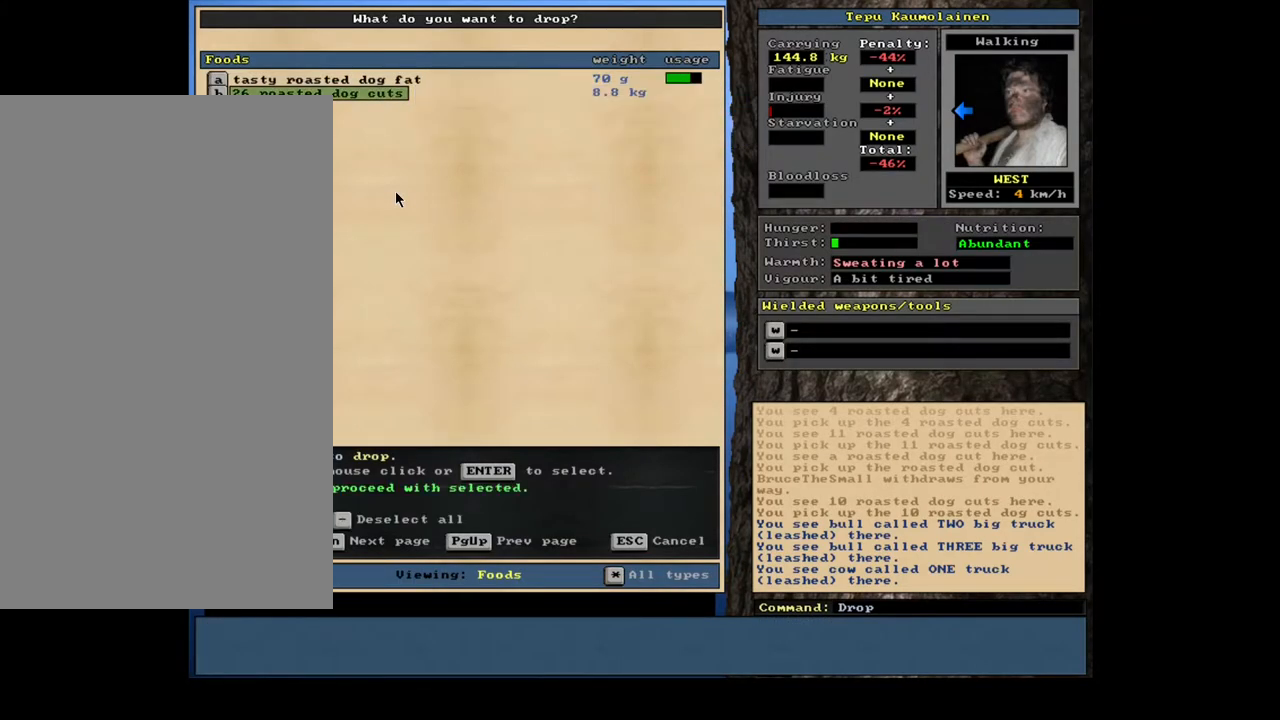
{"keys": [], "mouse": [], "events": [[50, "return", "up"], [333, "space", "down"], [450, "space", "up"]]}
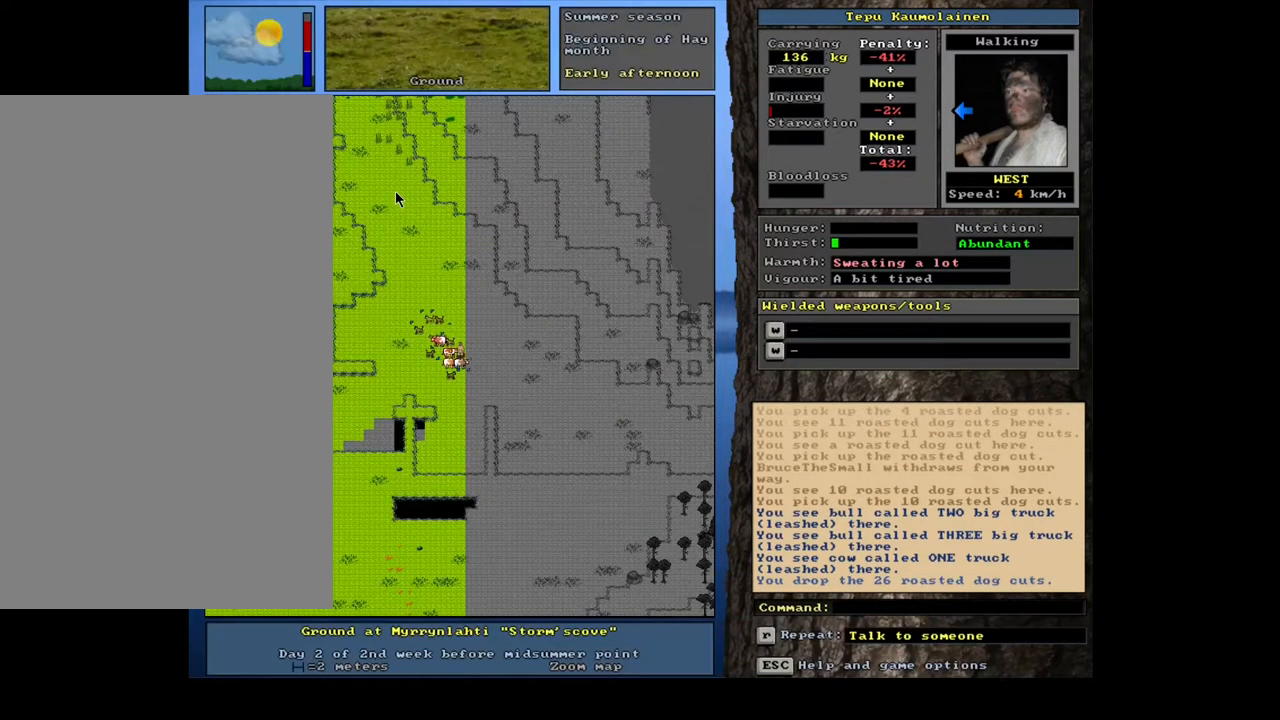
{"keys": [], "mouse": [], "events": []}
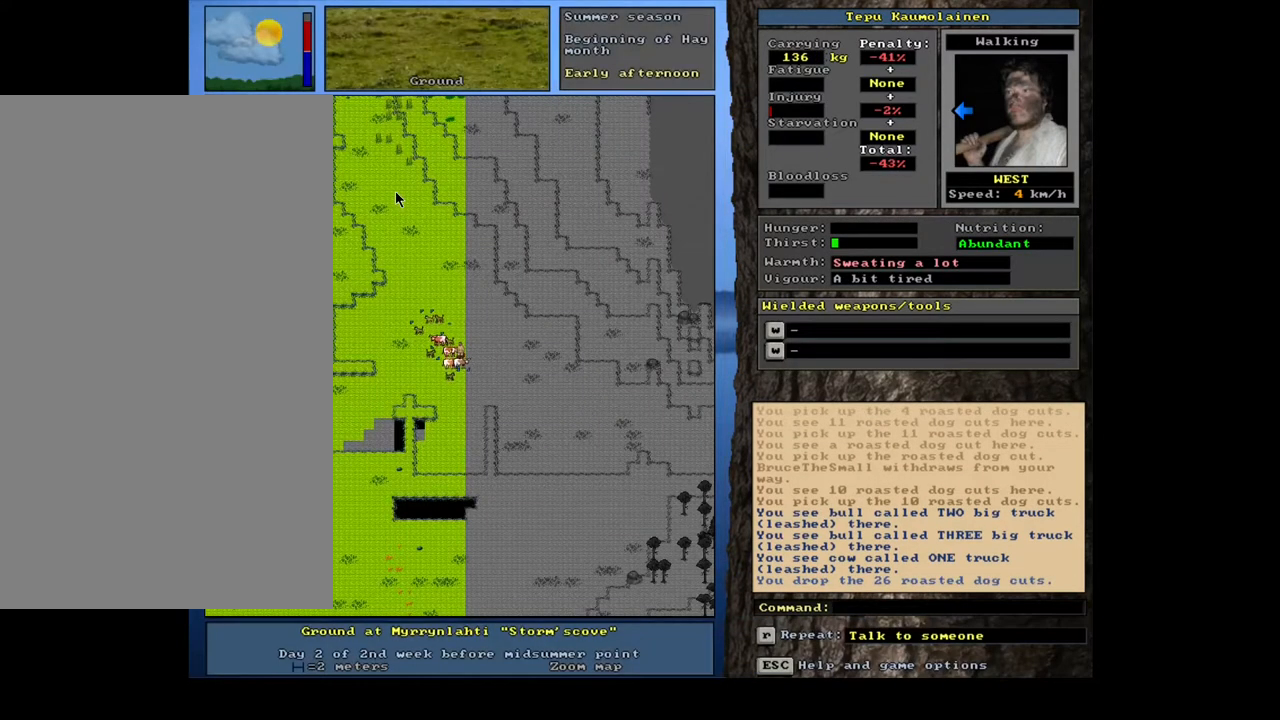
{"keys": [], "mouse": [], "events": []}
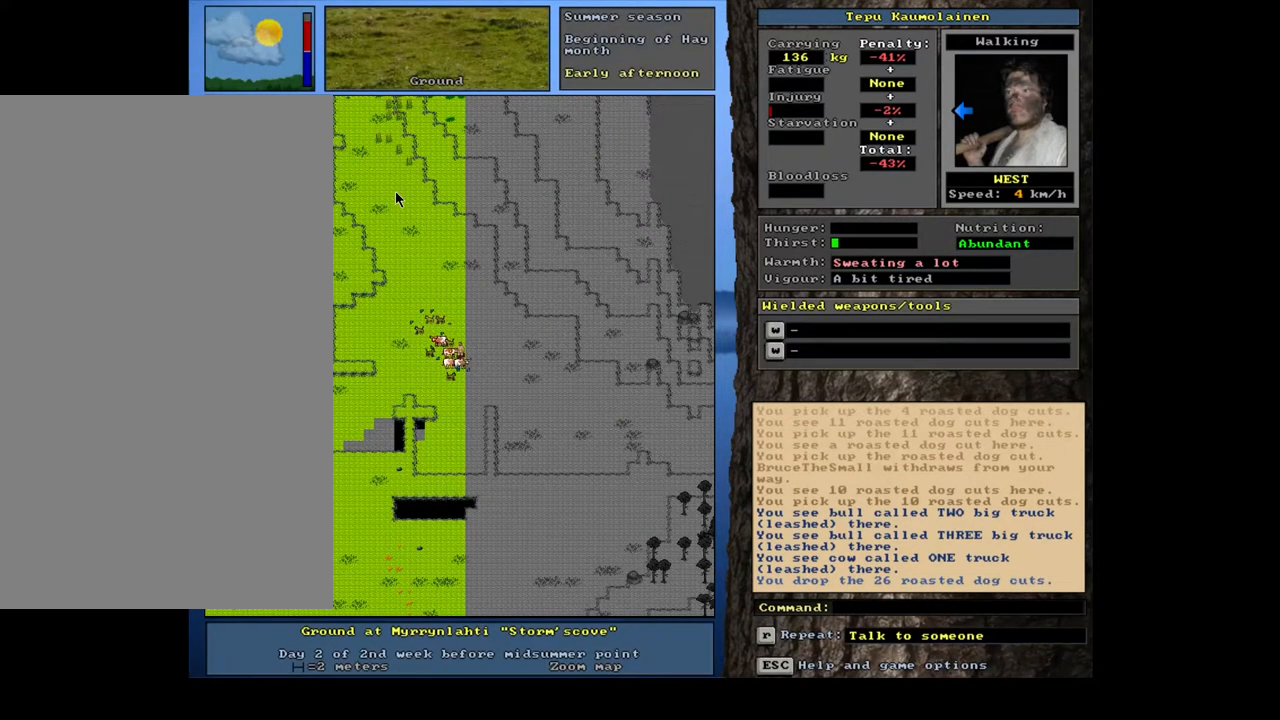
{"keys": [], "mouse": [], "events": [[183, "f3", "down"], [300, "f3", "up"]]}
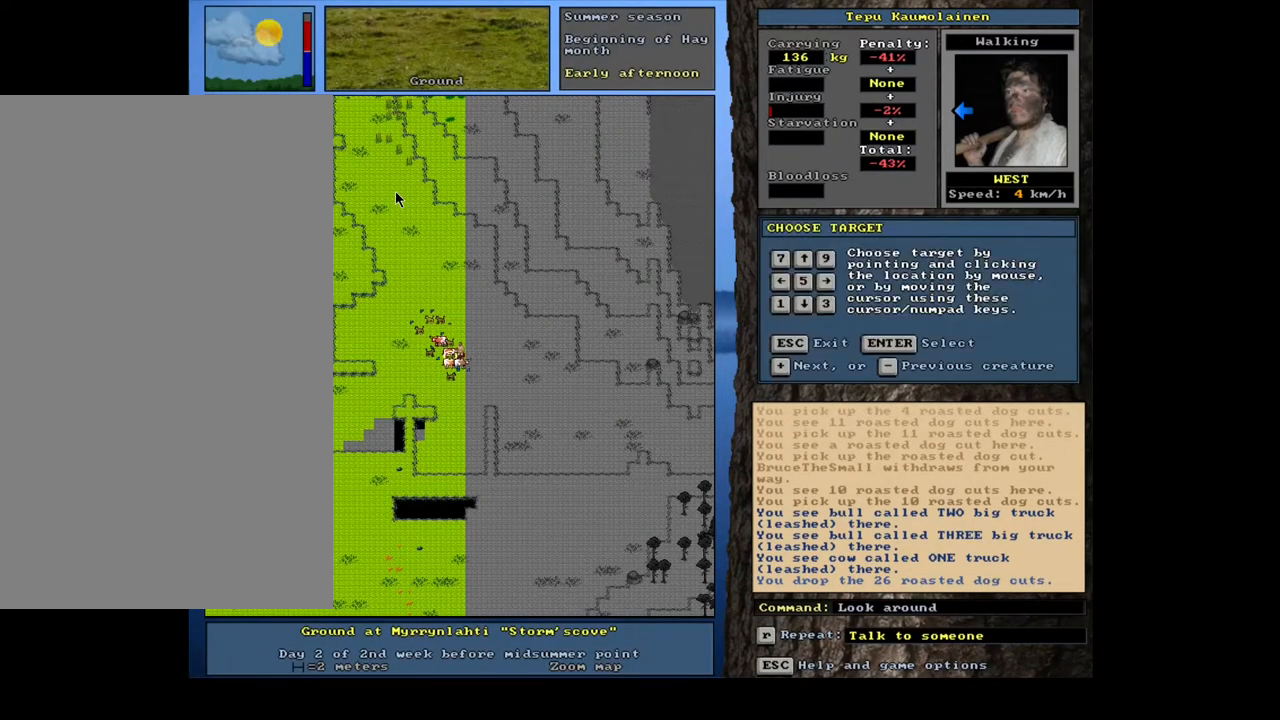
{"keys": [], "mouse": [], "events": [[283, "num6", "down"], [400, "num6", "up"]]}
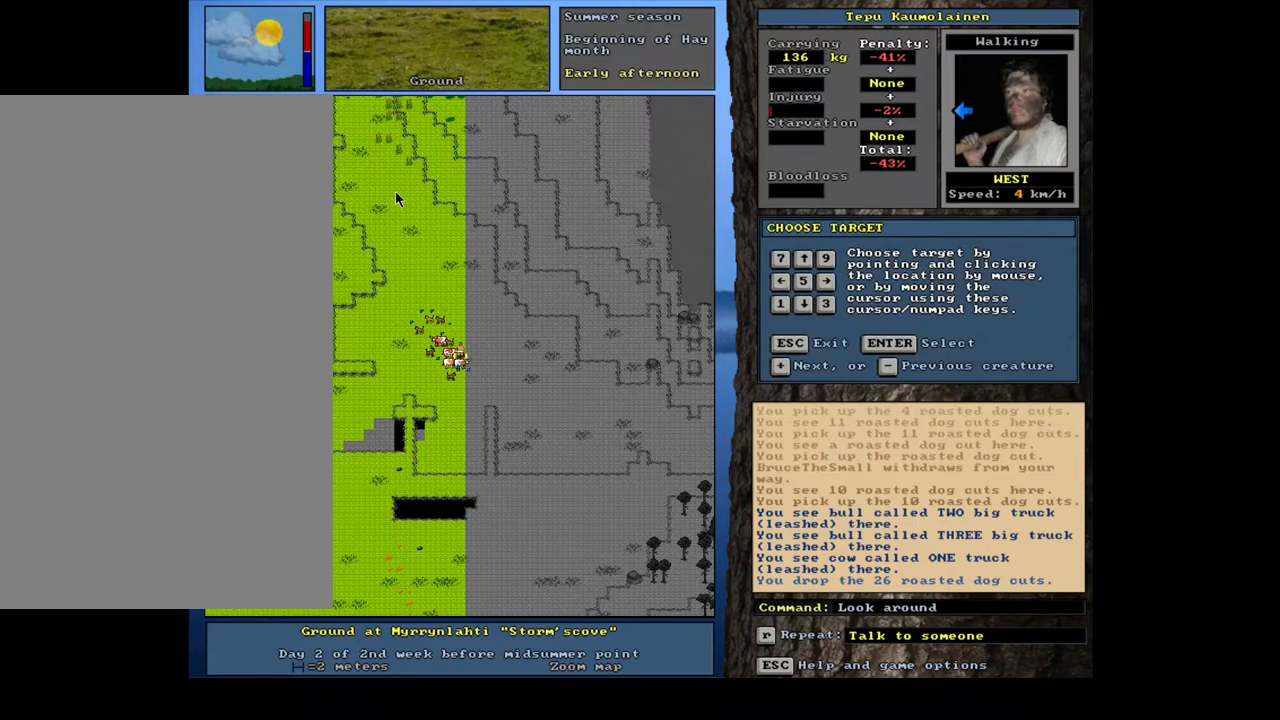
{"keys": [], "mouse": [], "events": [[33, "num4", "down"], [117, "num4", "up"]]}
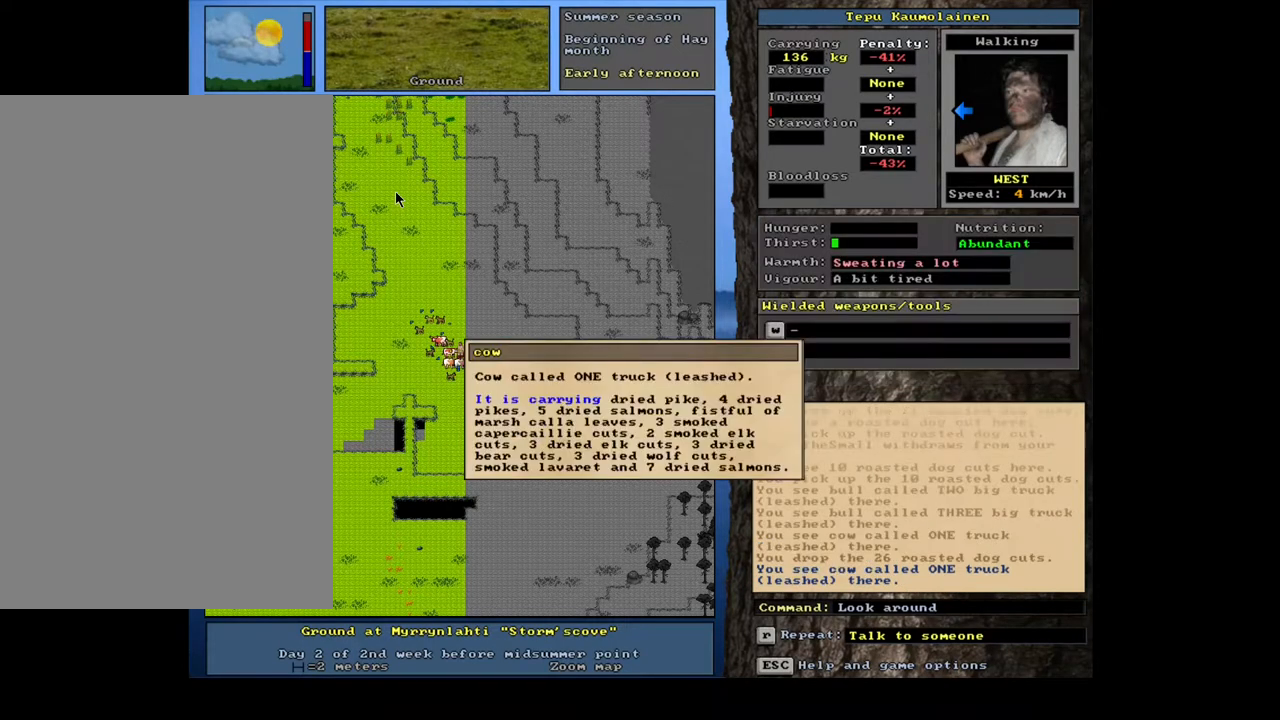
{"keys": [], "mouse": [], "events": [[117, "escape", "down"], [200, "escape", "up"], [283, "escape", "down"], [333, "escape", "up"]]}
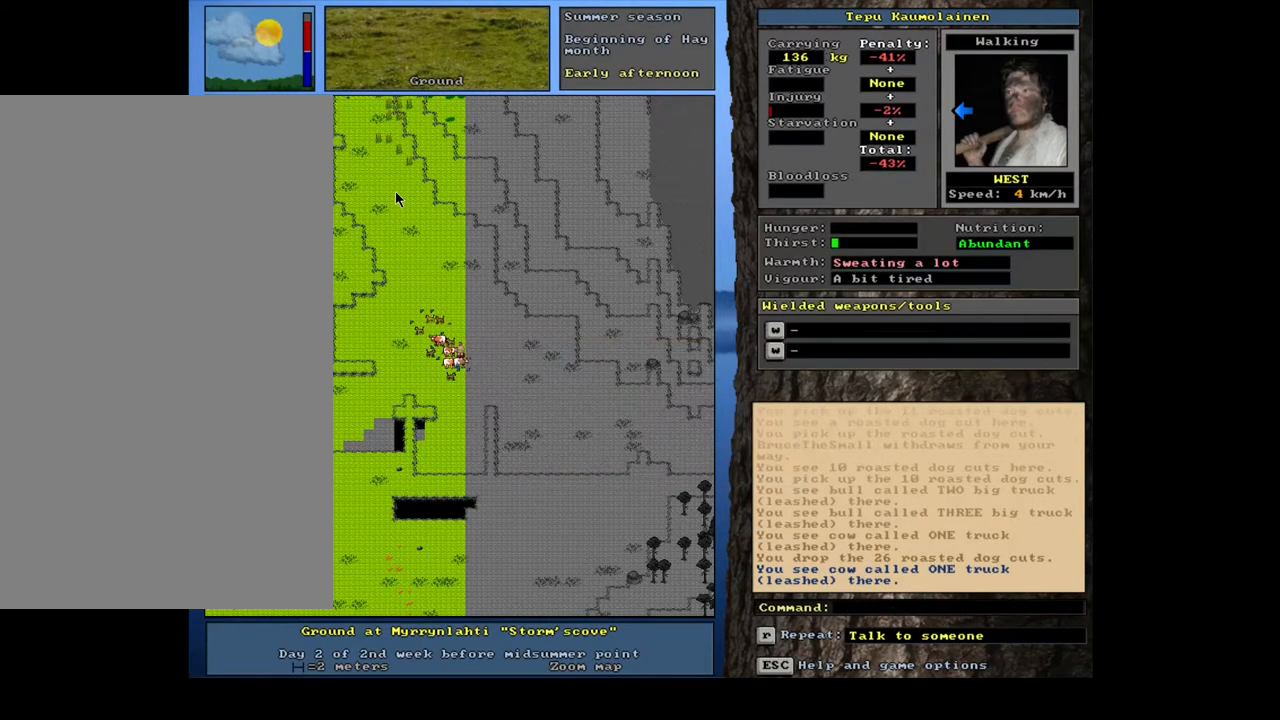
{"keys": [], "mouse": [], "events": [[33, "p", "down"], [150, "num4", "down"], [150, "p", "up"], [250, "num4", "up"]]}
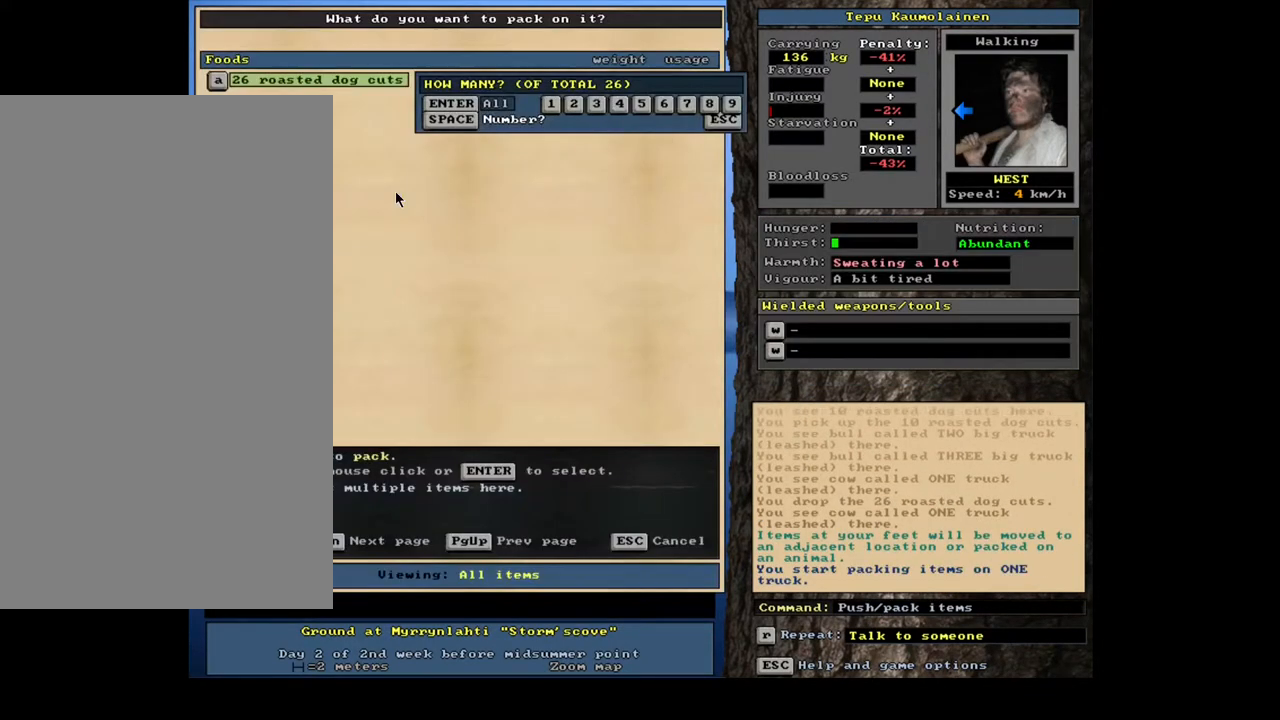
{"keys": [], "mouse": [], "events": []}
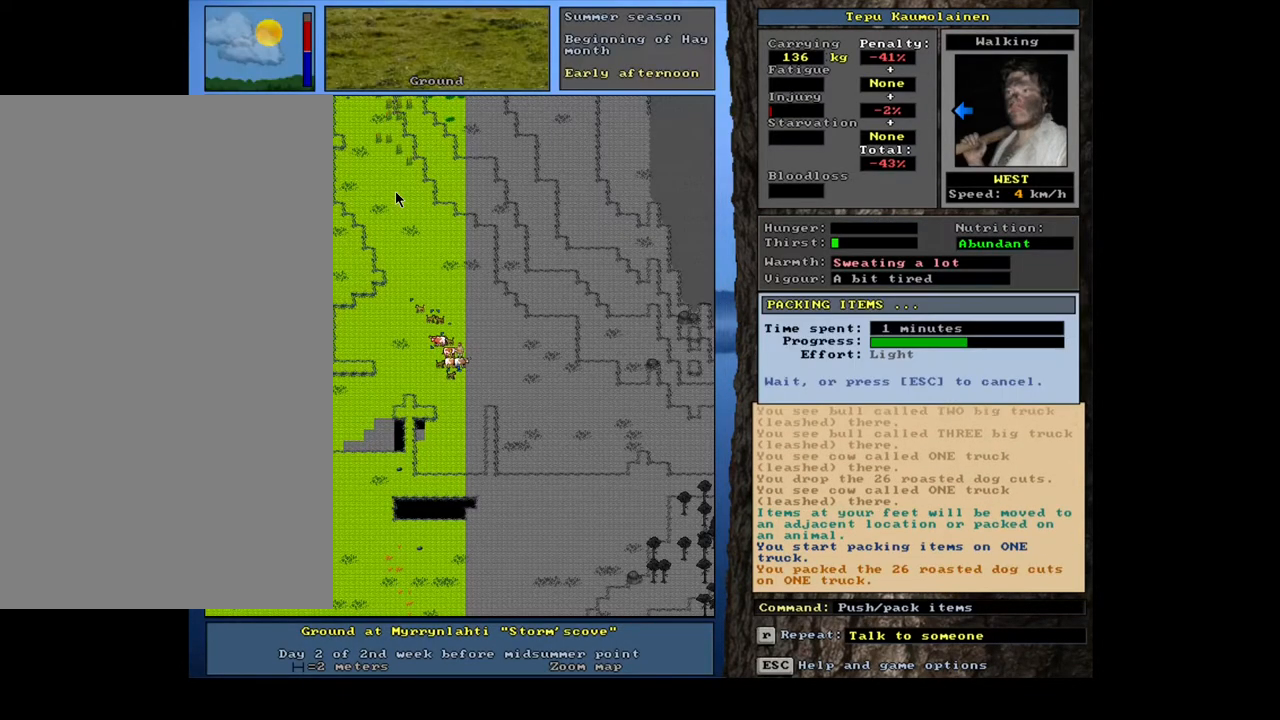
{"keys": [], "mouse": [], "events": []}
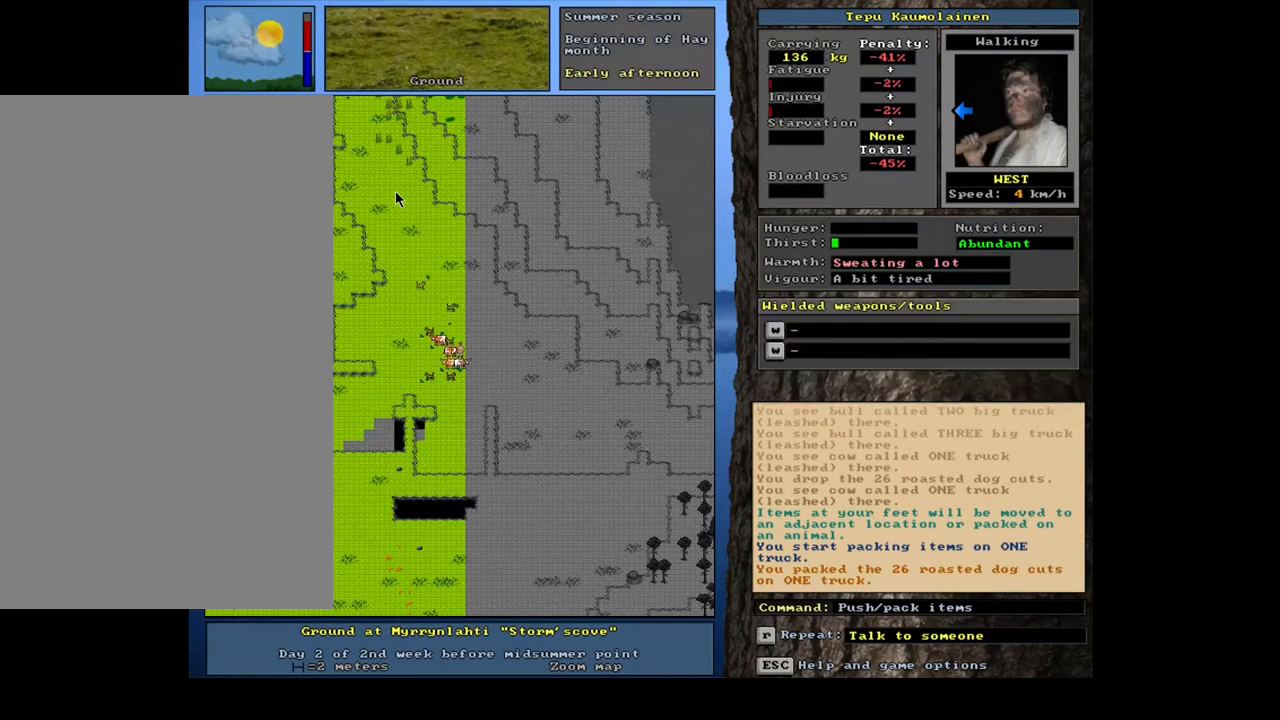
{"keys": ["num6"], "mouse": [], "events": [[300, "num6", "down"], [367, "num6", "up"], [467, "num6", "down"]]}
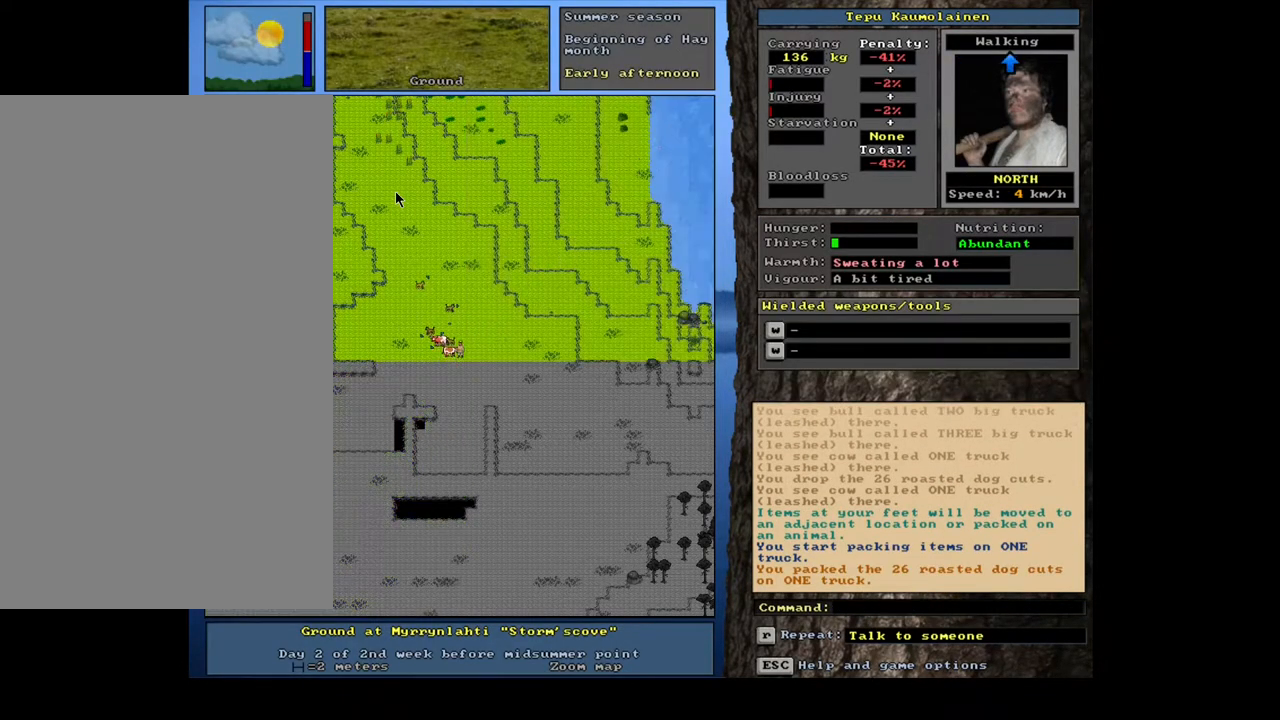
{"keys": [], "mouse": [], "events": [[33, "ctrl_l", "down"], [33, "num6", "up"], [317, "ctrl_l", "up"]]}